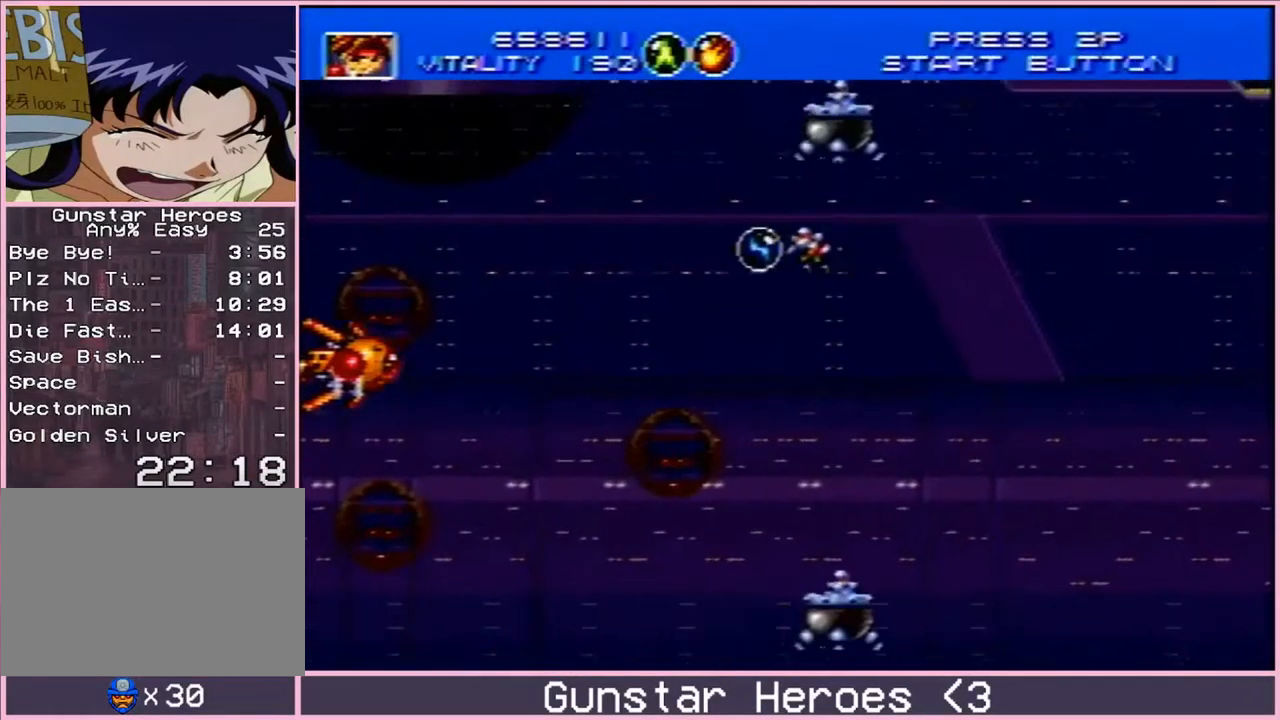
Gameplay with a controller; each line is a JSON object with the inputs held at the frame after it. "events" lists button and stick changes between this image and that frame as [ms after this image, input, new state], when the widget could be followed in between. Not read: L3 R3.
{"buttons": ["DPAD_UP"], "events": [[383, "DPAD_UP", "down"]]}
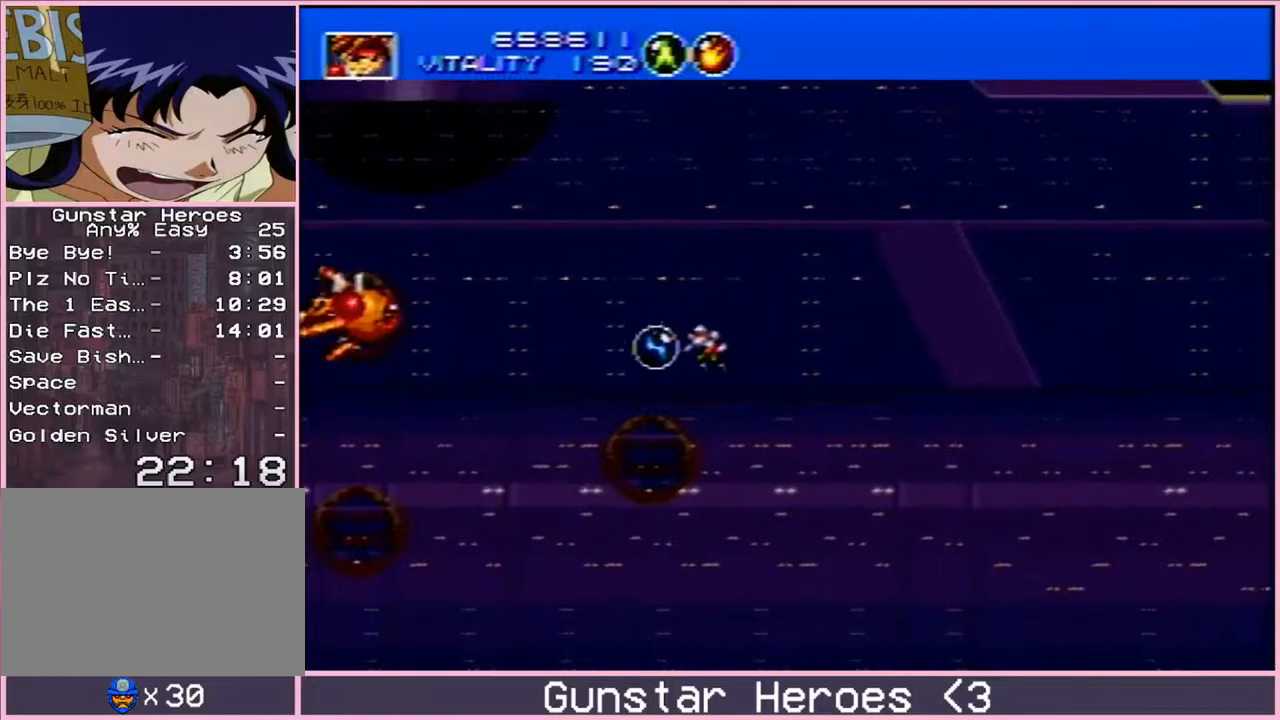
{"buttons": ["B", "DPAD_DOWN", "DPAD_RIGHT"], "events": [[50, "DPAD_RIGHT", "down"], [67, "DPAD_UP", "up"], [117, "DPAD_DOWN", "down"], [217, "B", "down"], [283, "DPAD_DOWN", "up"], [350, "DPAD_UP", "down"], [450, "DPAD_UP", "up"], [500, "DPAD_DOWN", "down"]]}
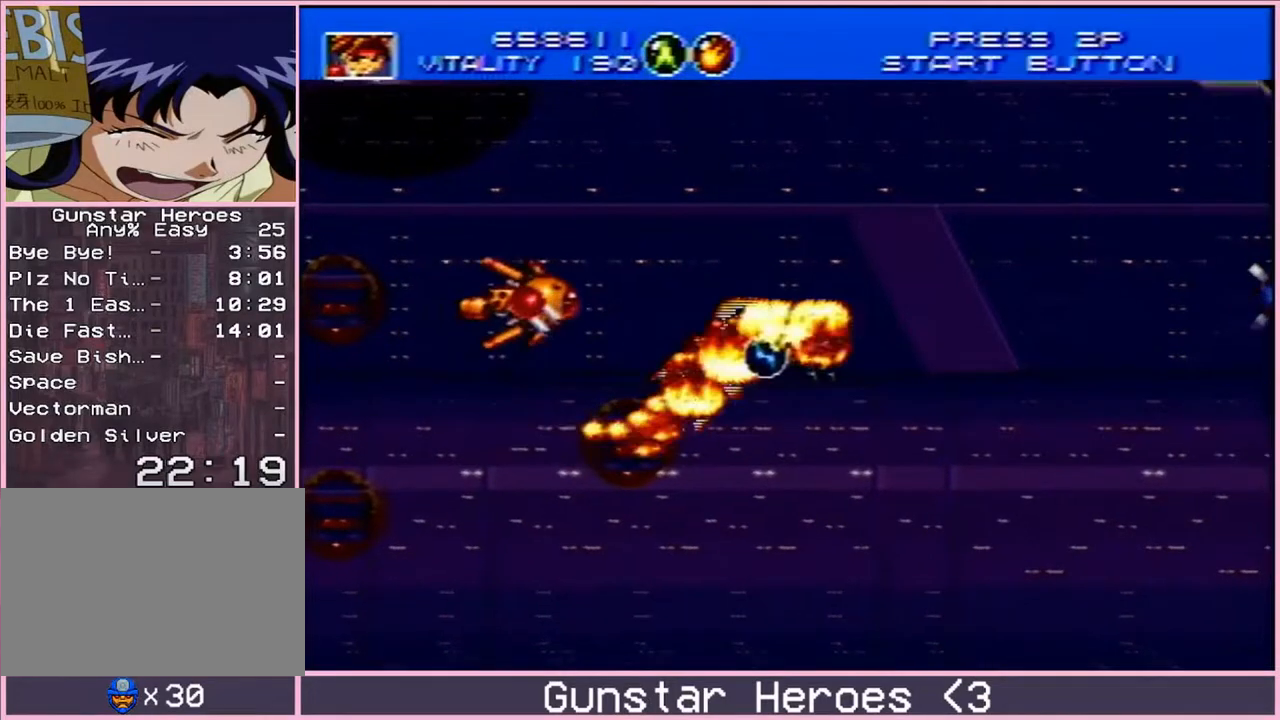
{"buttons": ["B", "DPAD_DOWN", "DPAD_LEFT"], "events": [[83, "DPAD_DOWN", "up"], [183, "DPAD_UP", "down"], [367, "DPAD_UP", "up"], [383, "DPAD_DOWN", "down"], [433, "DPAD_RIGHT", "up"], [467, "DPAD_LEFT", "down"]]}
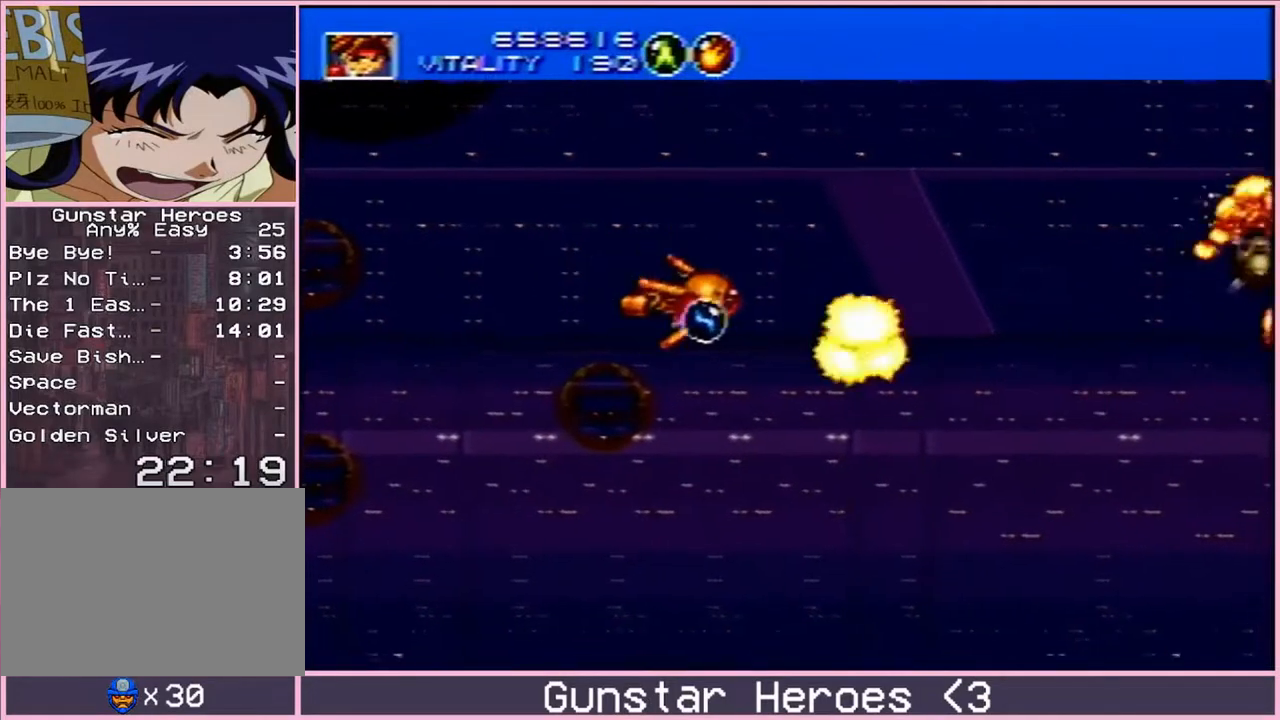
{"buttons": ["DPAD_DOWN", "DPAD_LEFT"], "events": [[67, "DPAD_DOWN", "up"], [133, "DPAD_UP", "down"], [150, "DPAD_UP", "up"], [233, "B", "up"], [467, "DPAD_DOWN", "down"]]}
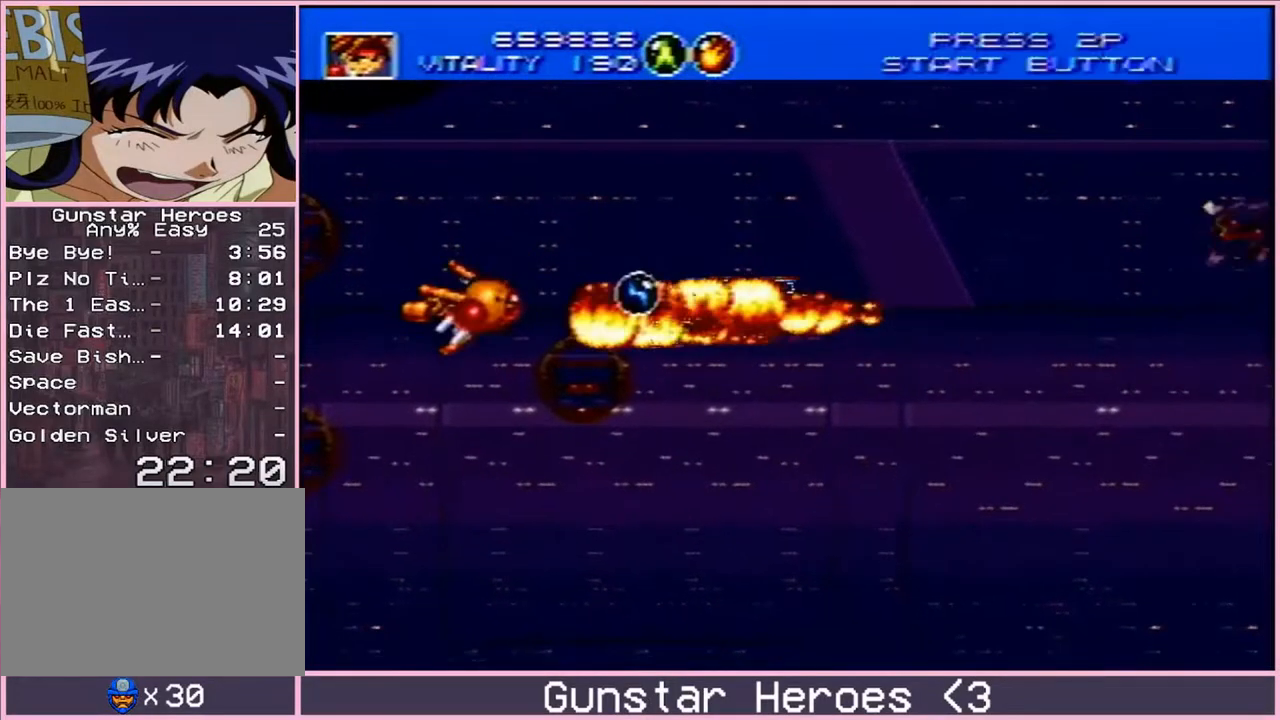
{"buttons": [], "events": [[17, "DPAD_LEFT", "up"], [283, "DPAD_LEFT", "down"], [367, "DPAD_DOWN", "up"], [467, "DPAD_LEFT", "up"]]}
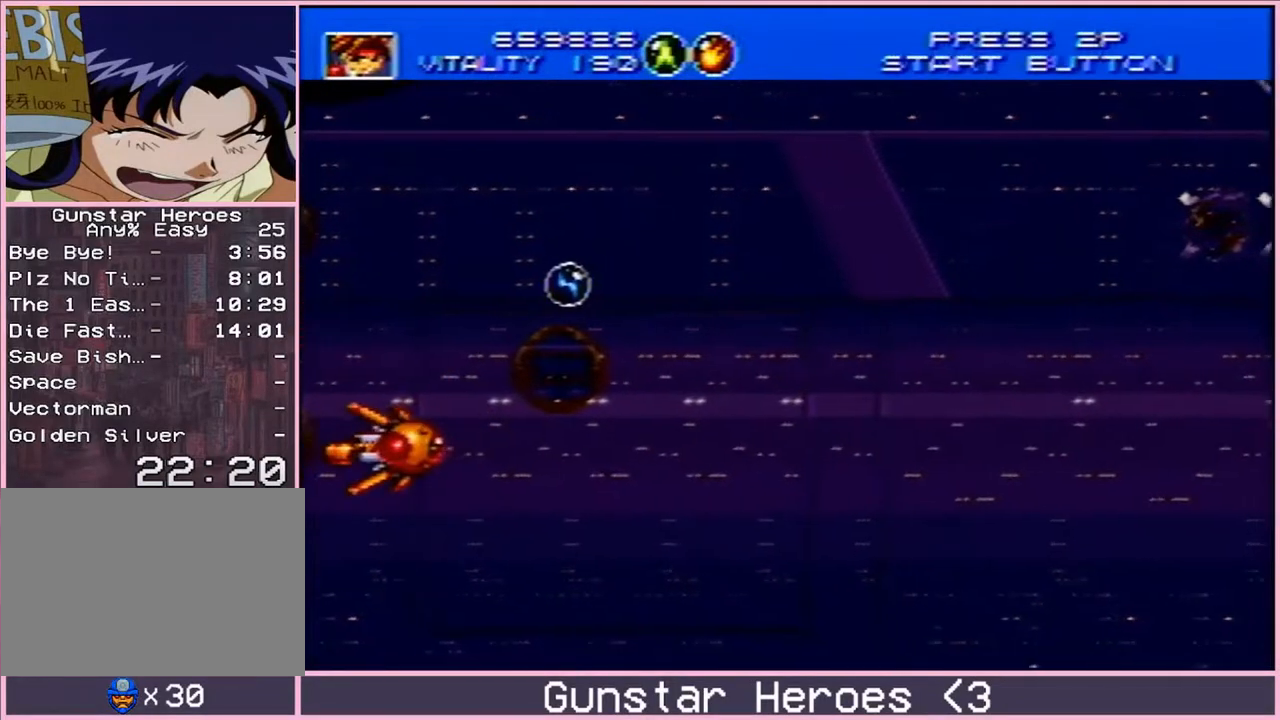
{"buttons": [], "events": []}
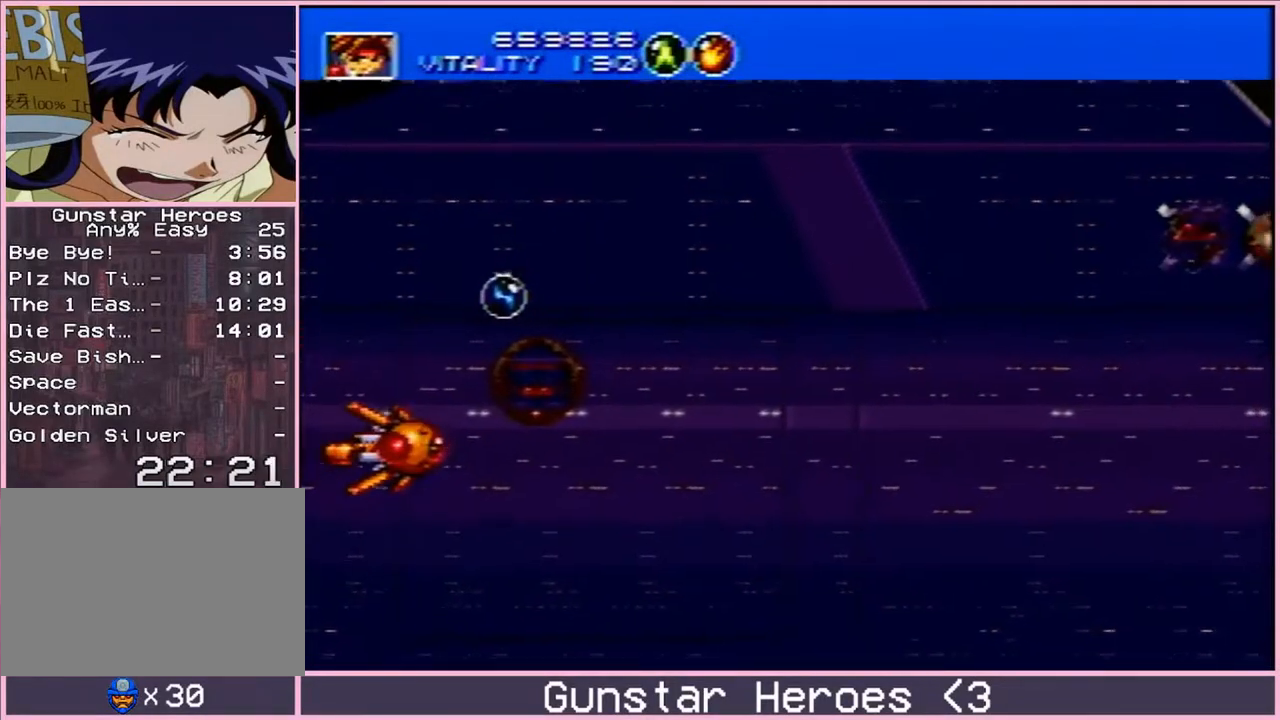
{"buttons": [], "events": []}
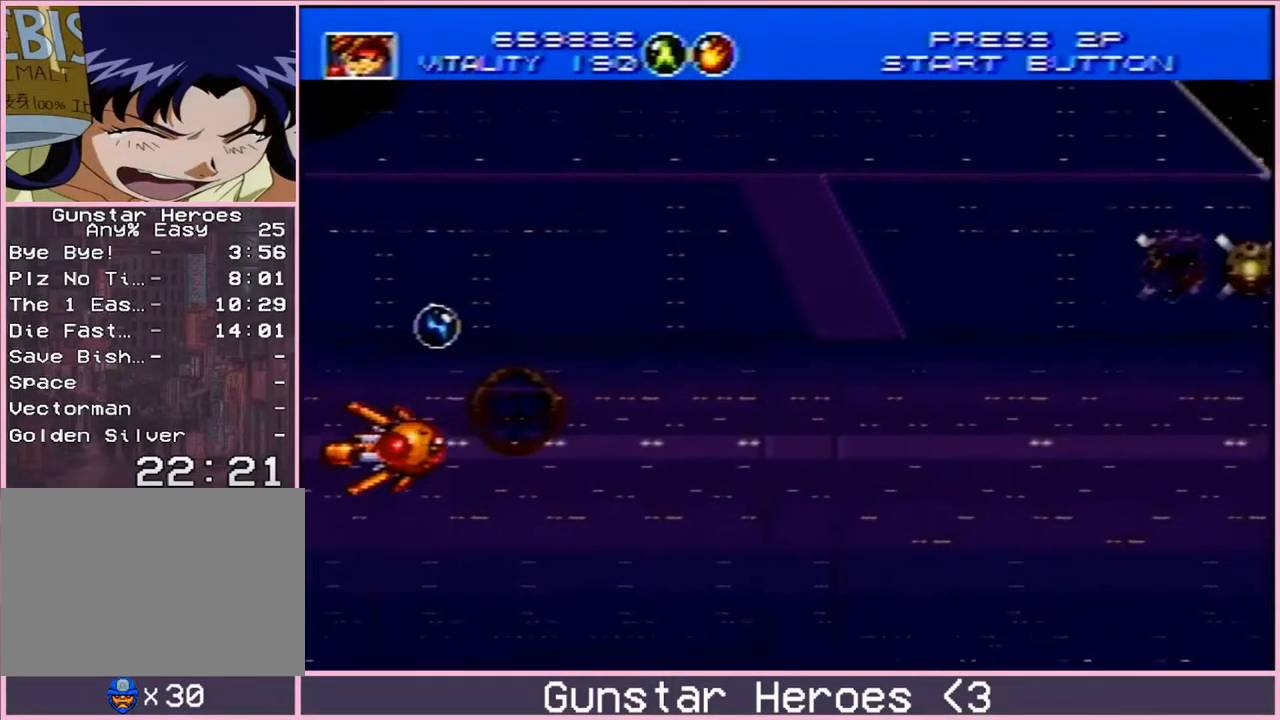
{"buttons": [], "events": [[67, "DPAD_RIGHT", "down"], [317, "A", "down"], [417, "A", "up"], [467, "DPAD_RIGHT", "up"]]}
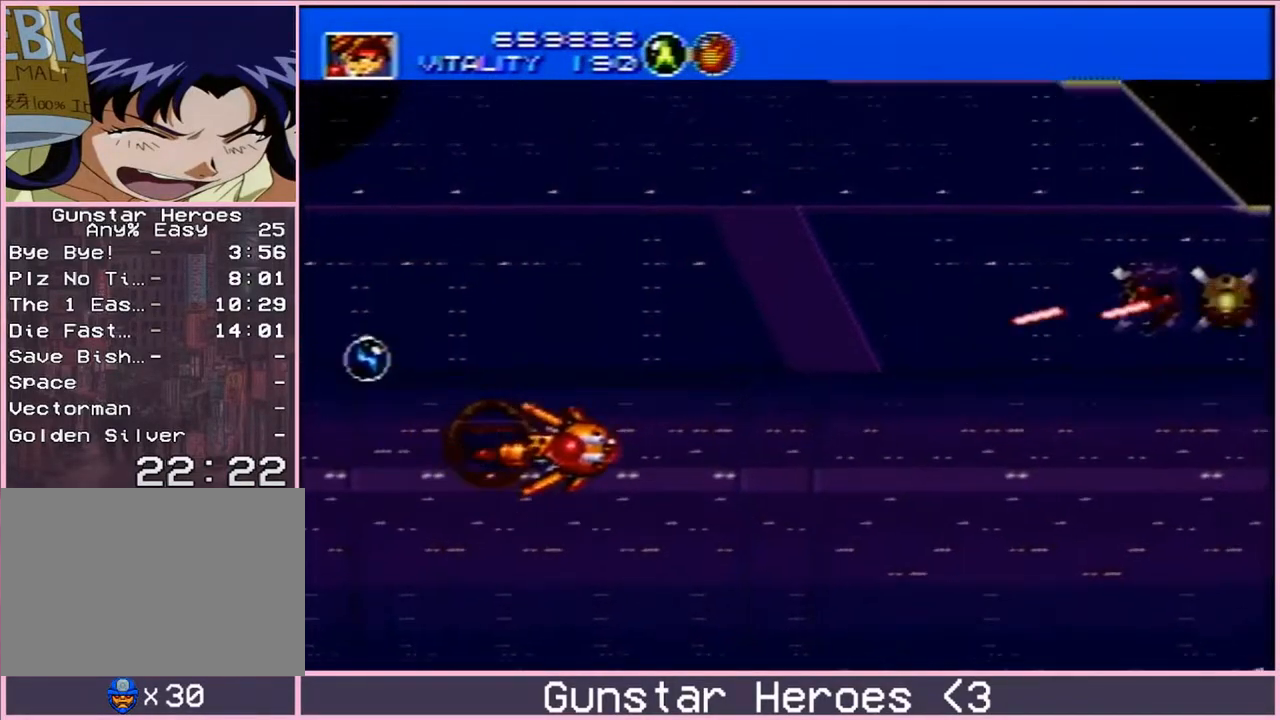
{"buttons": ["B", "DPAD_UP"], "events": [[133, "DPAD_UP", "down"], [283, "B", "down"]]}
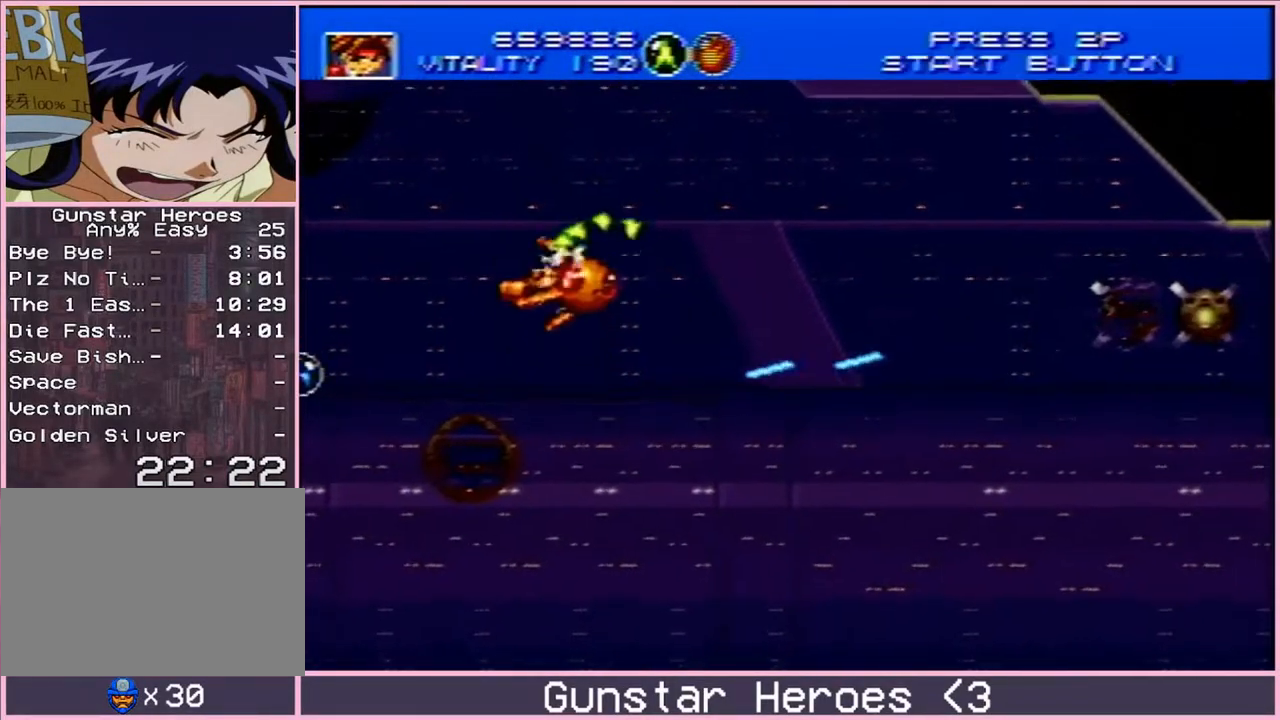
{"buttons": ["B"], "events": [[33, "DPAD_RIGHT", "down"], [67, "DPAD_UP", "up"], [233, "DPAD_RIGHT", "up"]]}
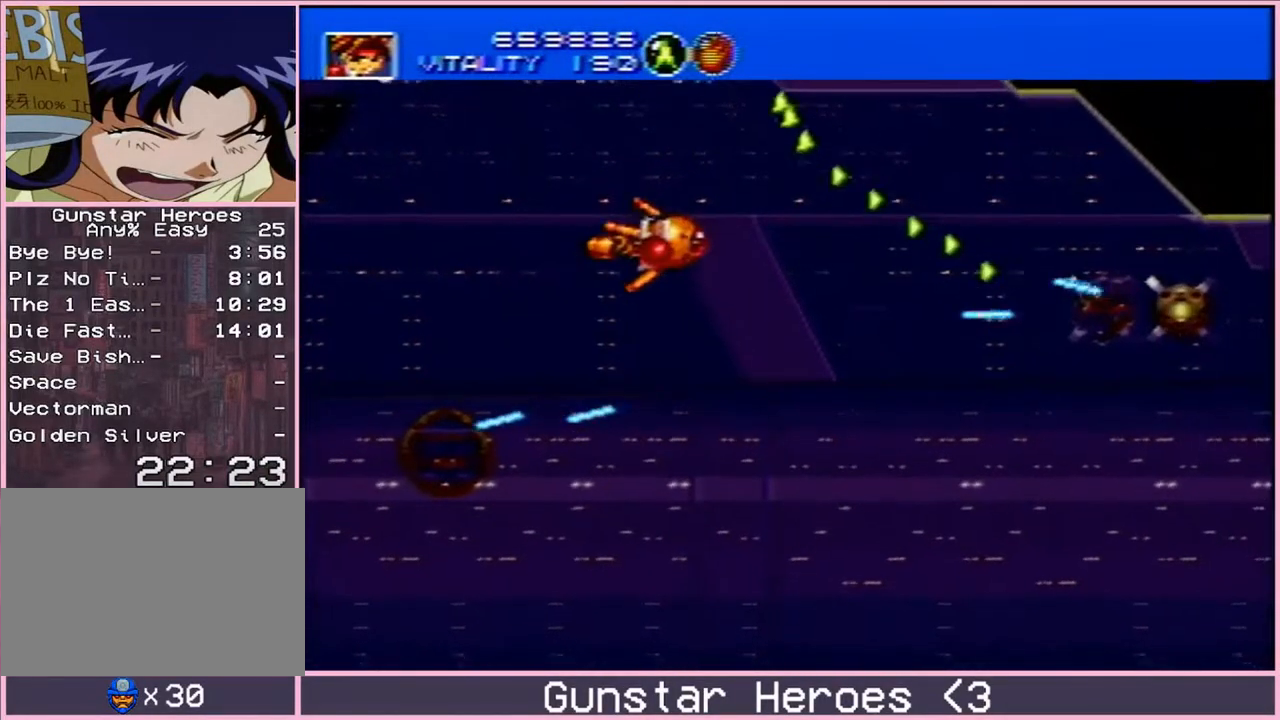
{"buttons": ["B", "DPAD_DOWN"], "events": [[17, "DPAD_DOWN", "down"], [17, "DPAD_LEFT", "down"], [133, "DPAD_LEFT", "up"]]}
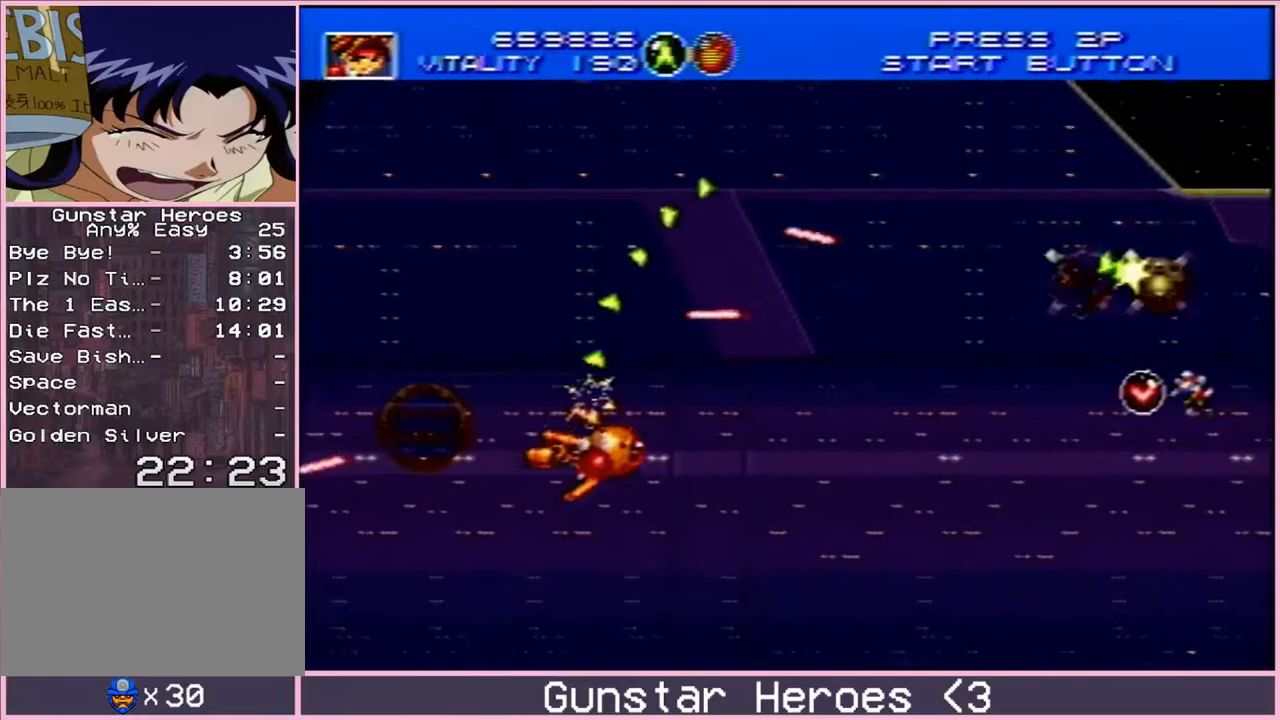
{"buttons": ["B"], "events": [[267, "DPAD_DOWN", "up"], [267, "DPAD_RIGHT", "down"], [350, "DPAD_UP", "down"], [500, "DPAD_RIGHT", "up"], [500, "DPAD_UP", "up"]]}
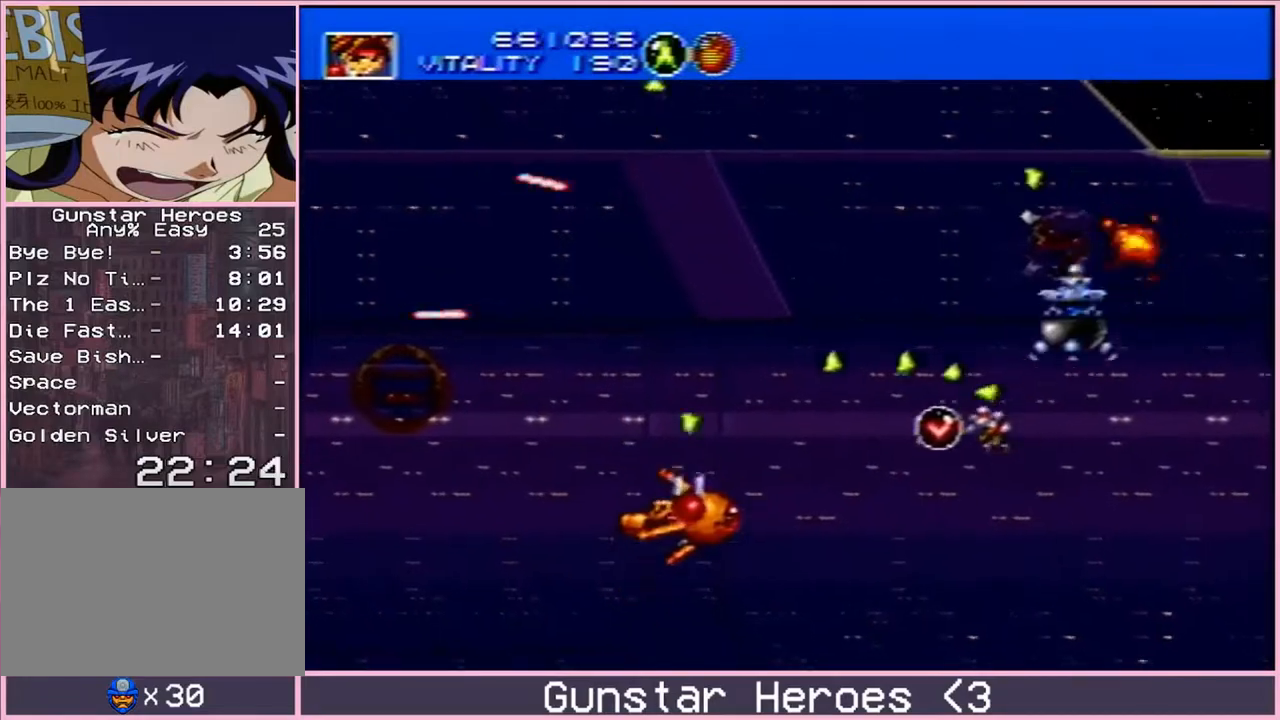
{"buttons": ["B", "DPAD_LEFT"], "events": [[333, "DPAD_LEFT", "down"]]}
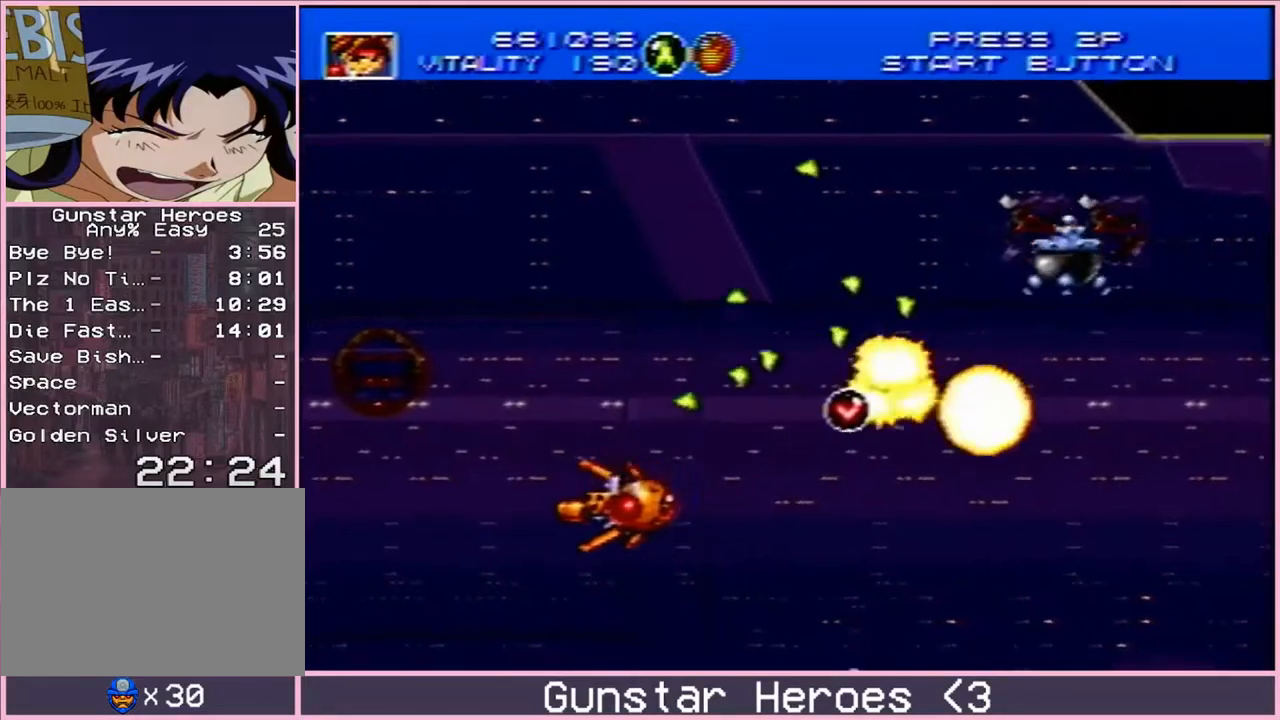
{"buttons": ["B"], "events": [[17, "DPAD_LEFT", "up"], [17, "DPAD_UP", "down"], [67, "DPAD_RIGHT", "down"], [233, "DPAD_UP", "up"], [333, "DPAD_UP", "down"], [383, "DPAD_UP", "up"], [450, "DPAD_RIGHT", "up"]]}
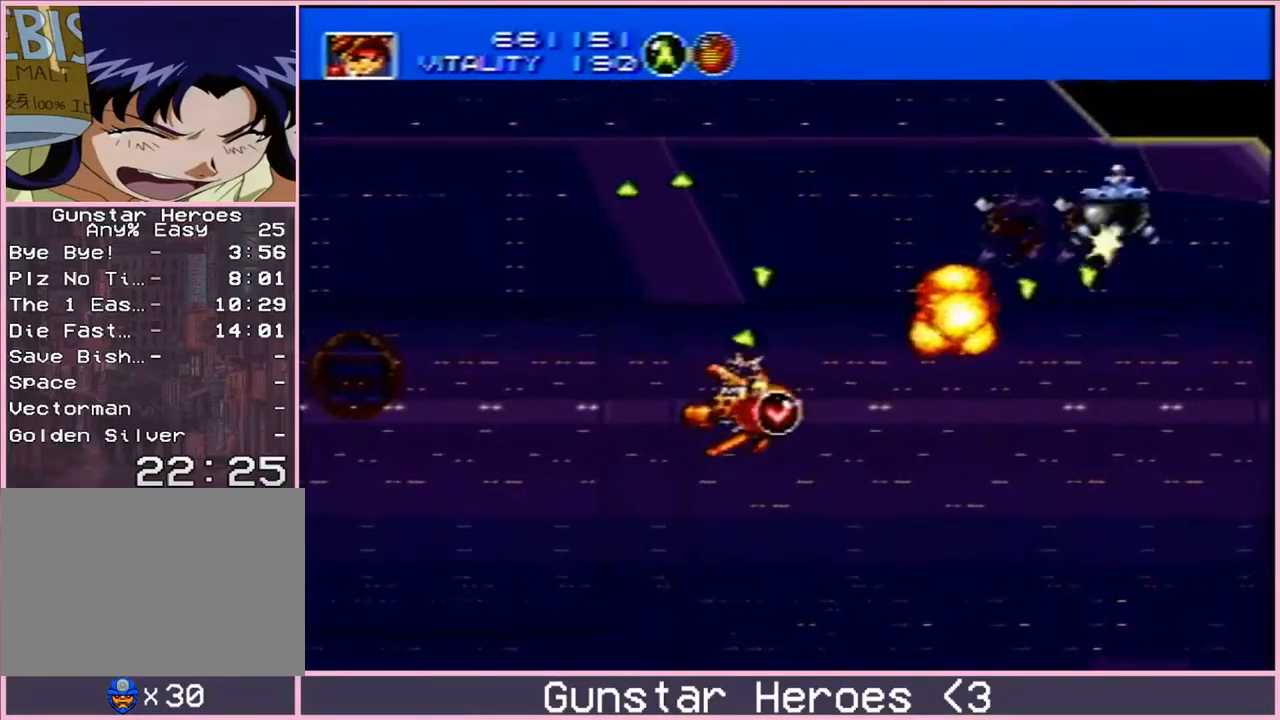
{"buttons": ["B", "DPAD_LEFT"], "events": [[50, "B", "up"], [100, "B", "down"], [283, "DPAD_LEFT", "down"]]}
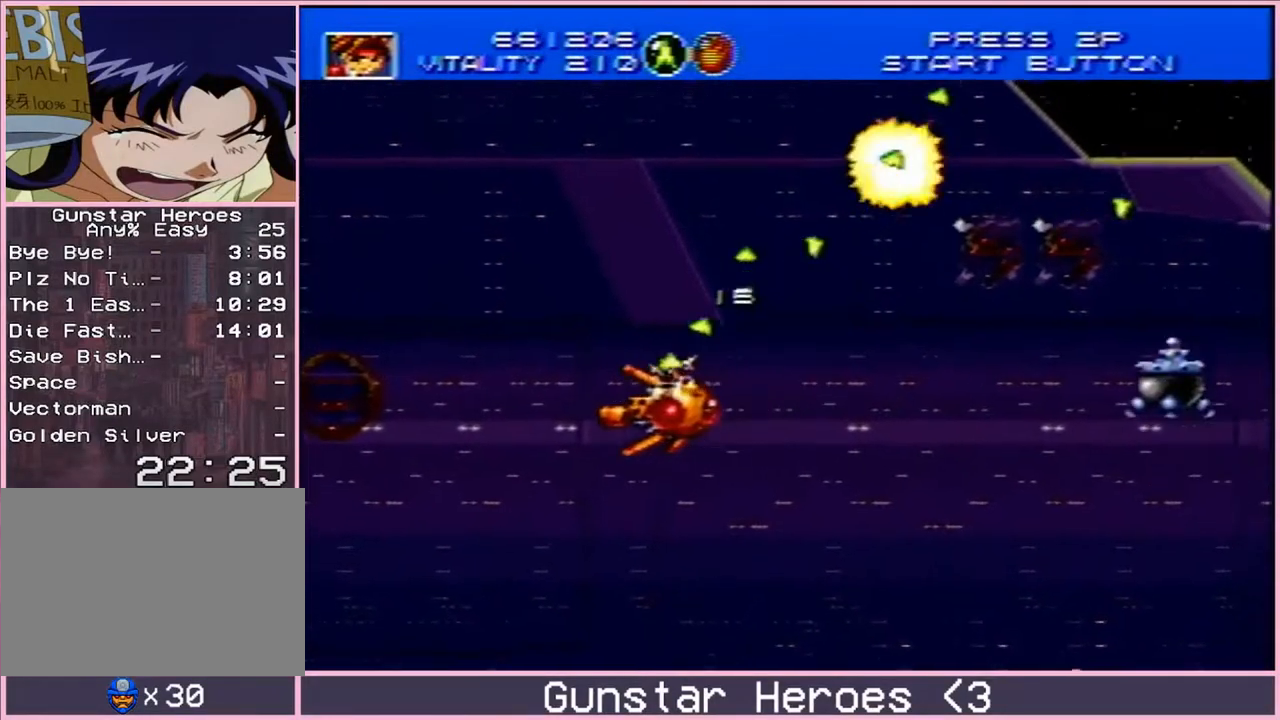
{"buttons": ["B"], "events": [[200, "DPAD_LEFT", "up"]]}
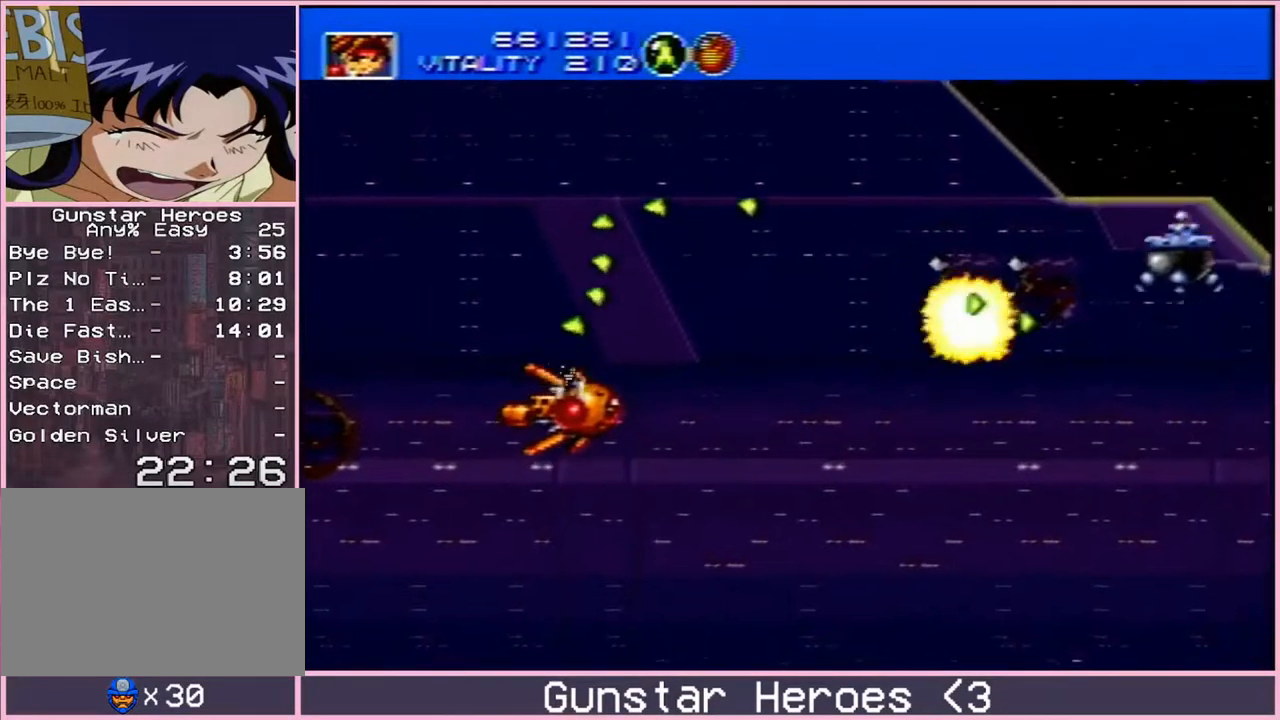
{"buttons": ["B"], "events": []}
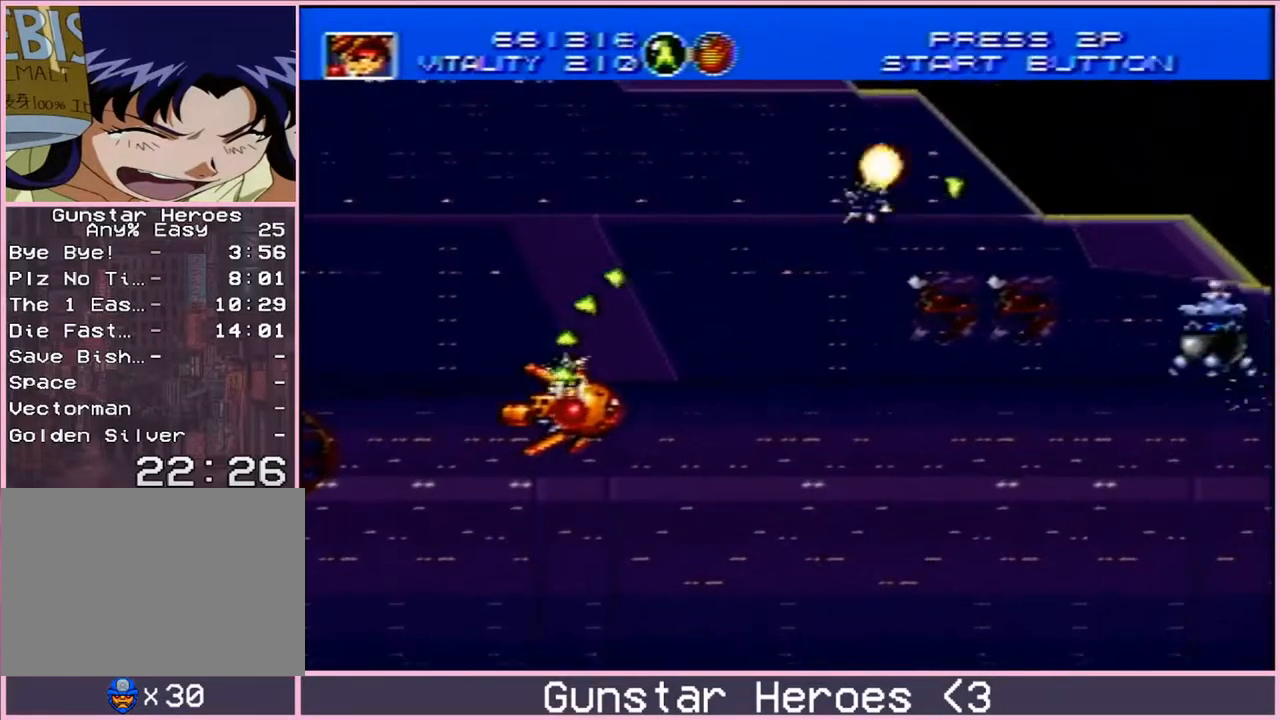
{"buttons": ["B"], "events": []}
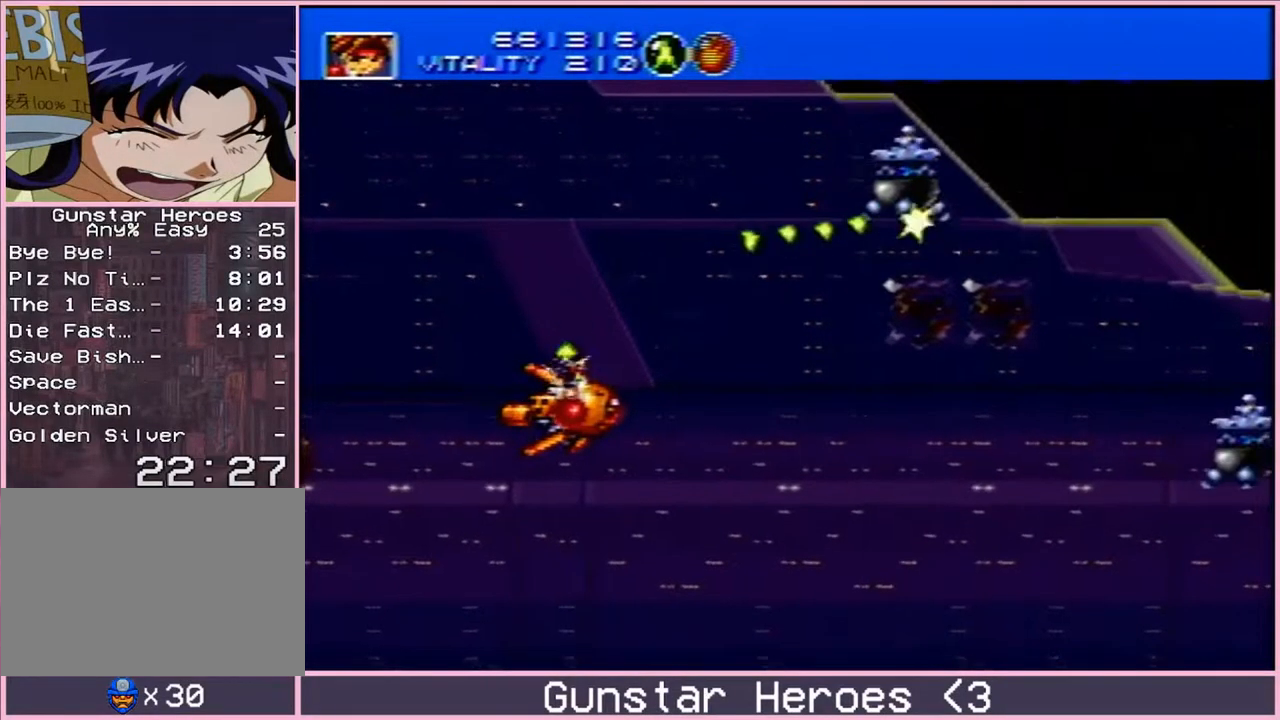
{"buttons": ["B", "DPAD_LEFT"], "events": [[400, "DPAD_LEFT", "down"]]}
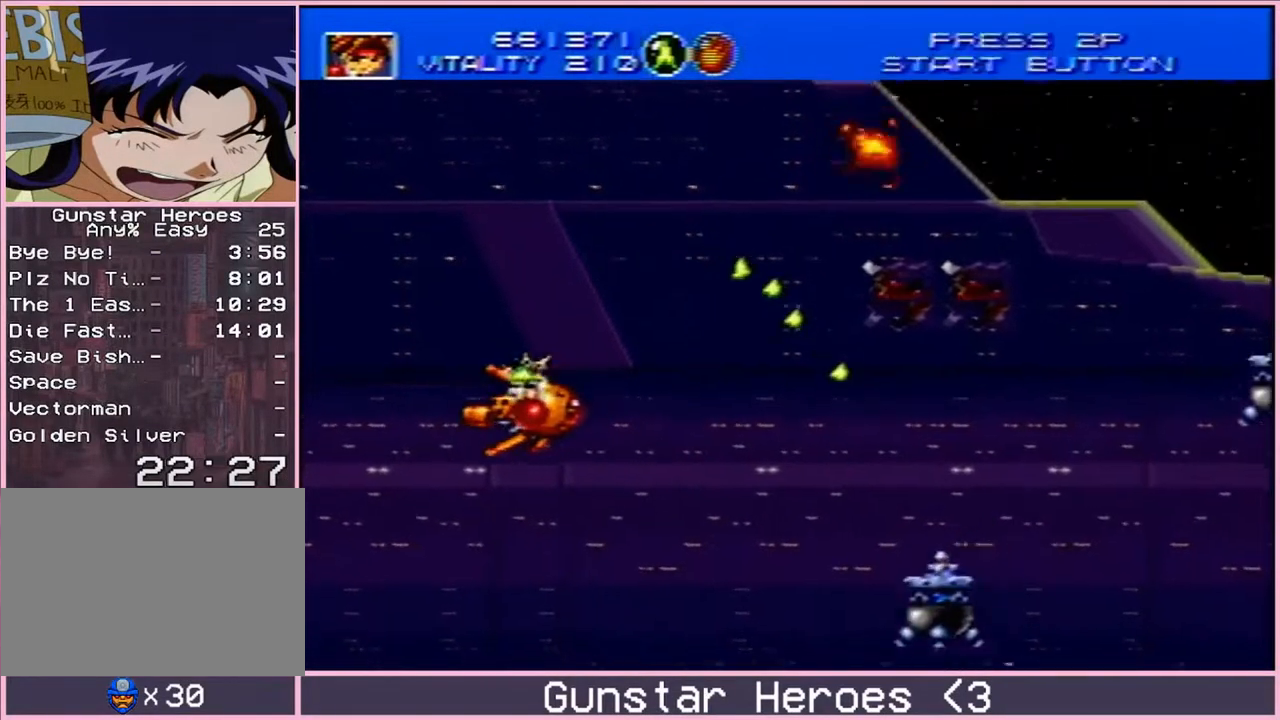
{"buttons": ["B", "DPAD_UP", "DPAD_RIGHT"], "events": [[83, "DPAD_UP", "down"], [150, "DPAD_LEFT", "up"], [383, "DPAD_RIGHT", "down"]]}
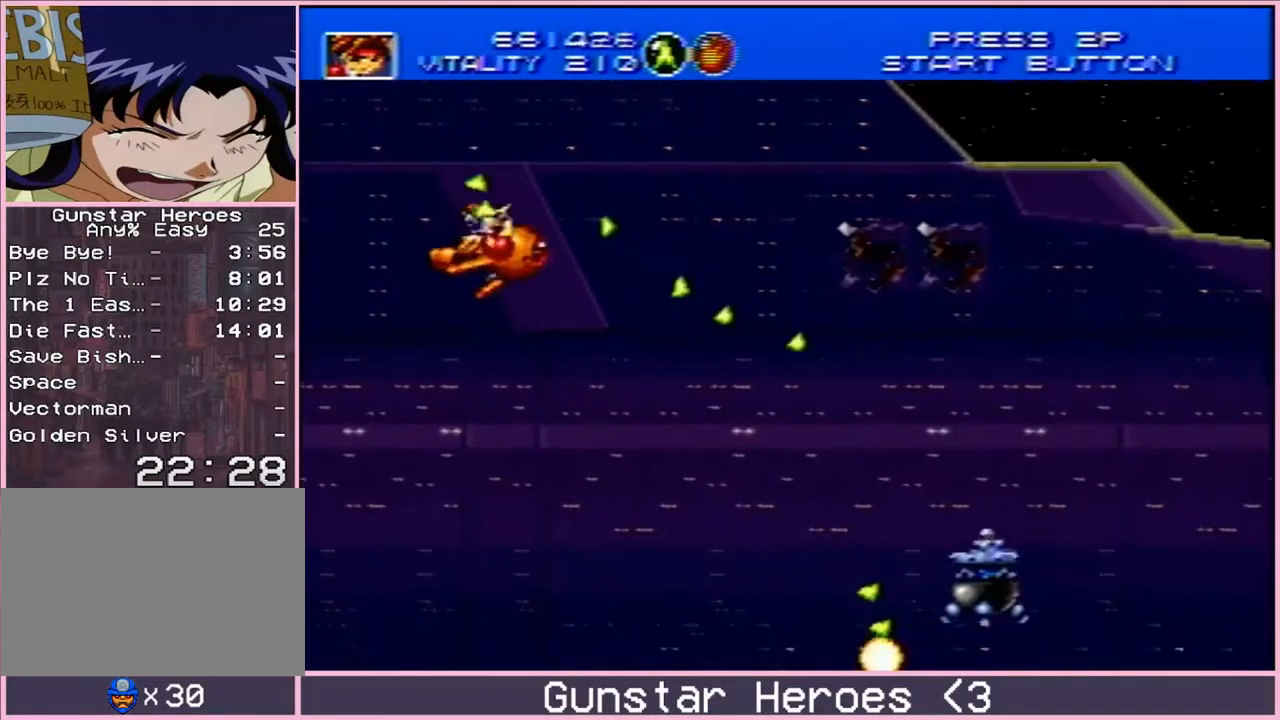
{"buttons": ["B"], "events": [[17, "DPAD_UP", "up"], [117, "DPAD_RIGHT", "up"]]}
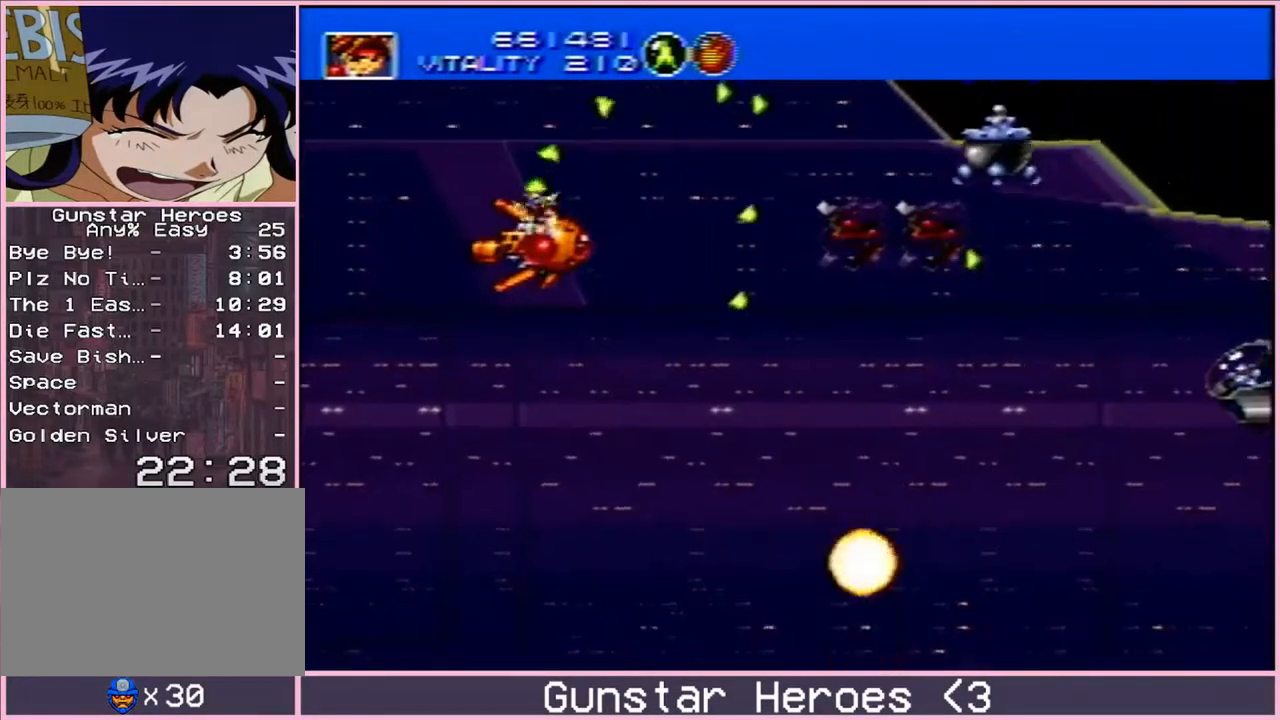
{"buttons": ["B", "DPAD_DOWN"], "events": [[233, "DPAD_DOWN", "down"]]}
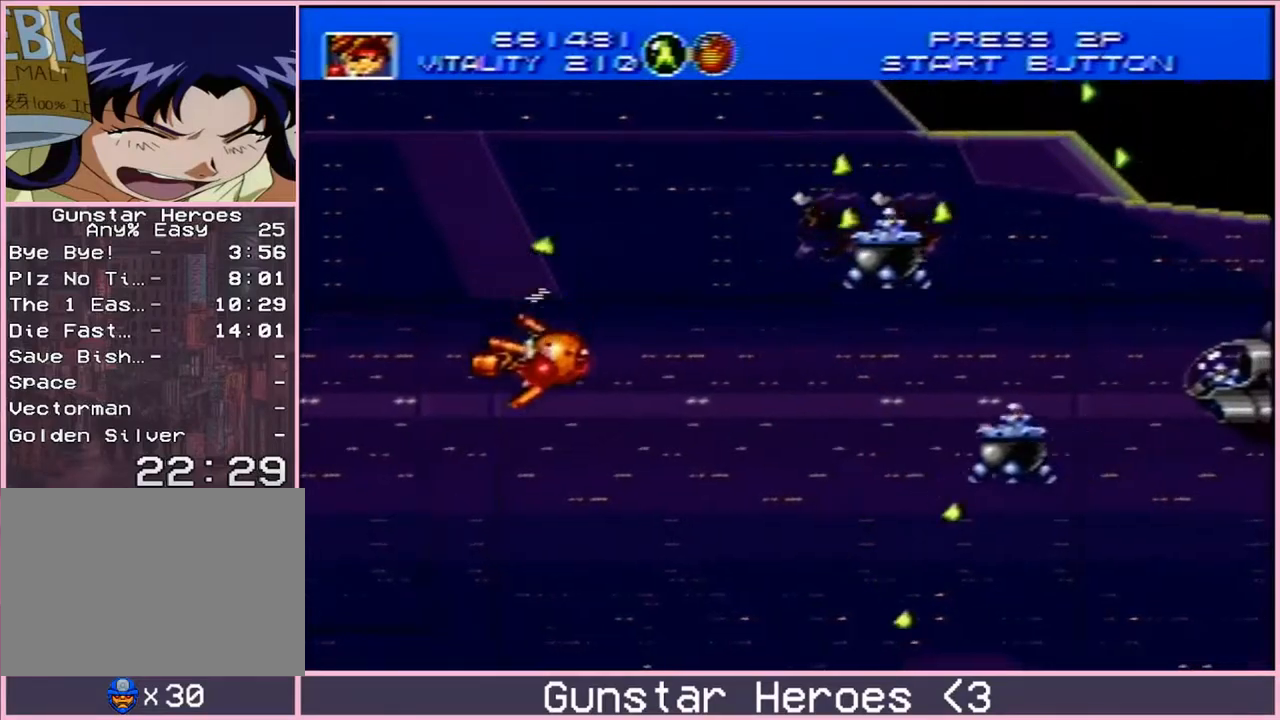
{"buttons": ["B", "DPAD_UP"], "events": [[450, "DPAD_DOWN", "up"], [500, "DPAD_UP", "down"]]}
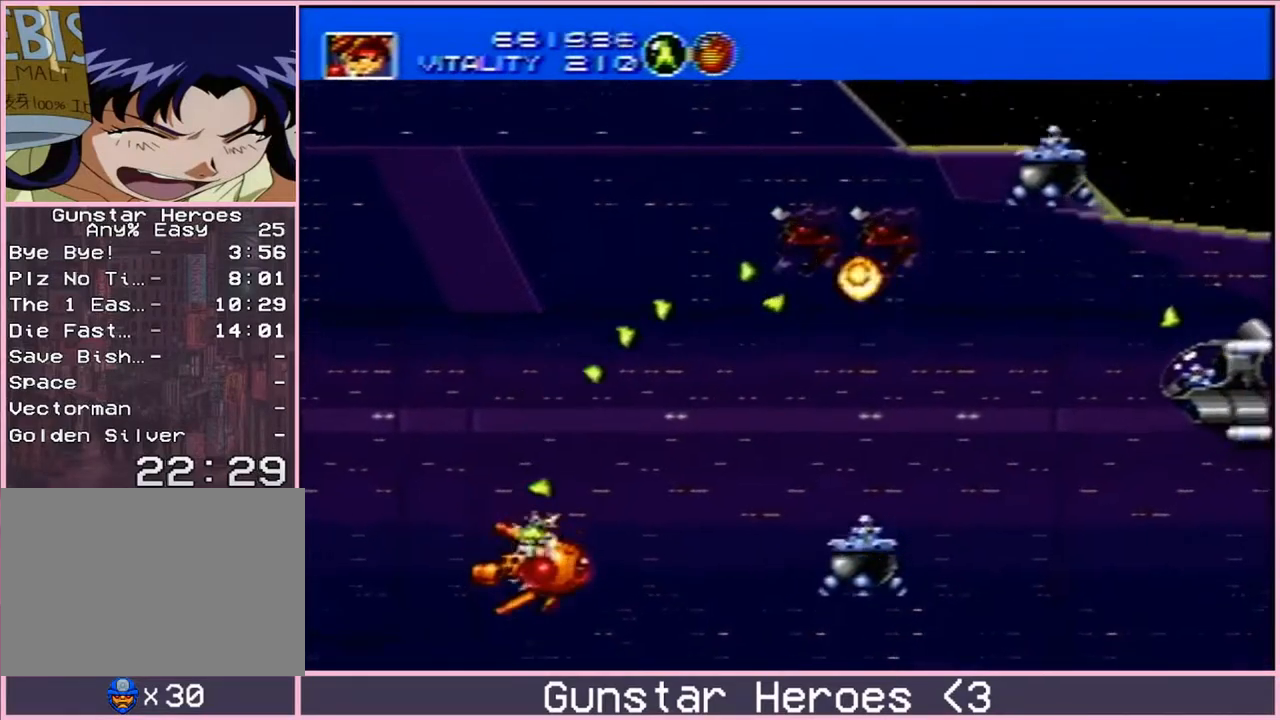
{"buttons": ["B", "DPAD_UP", "DPAD_LEFT"], "events": [[383, "DPAD_LEFT", "down"]]}
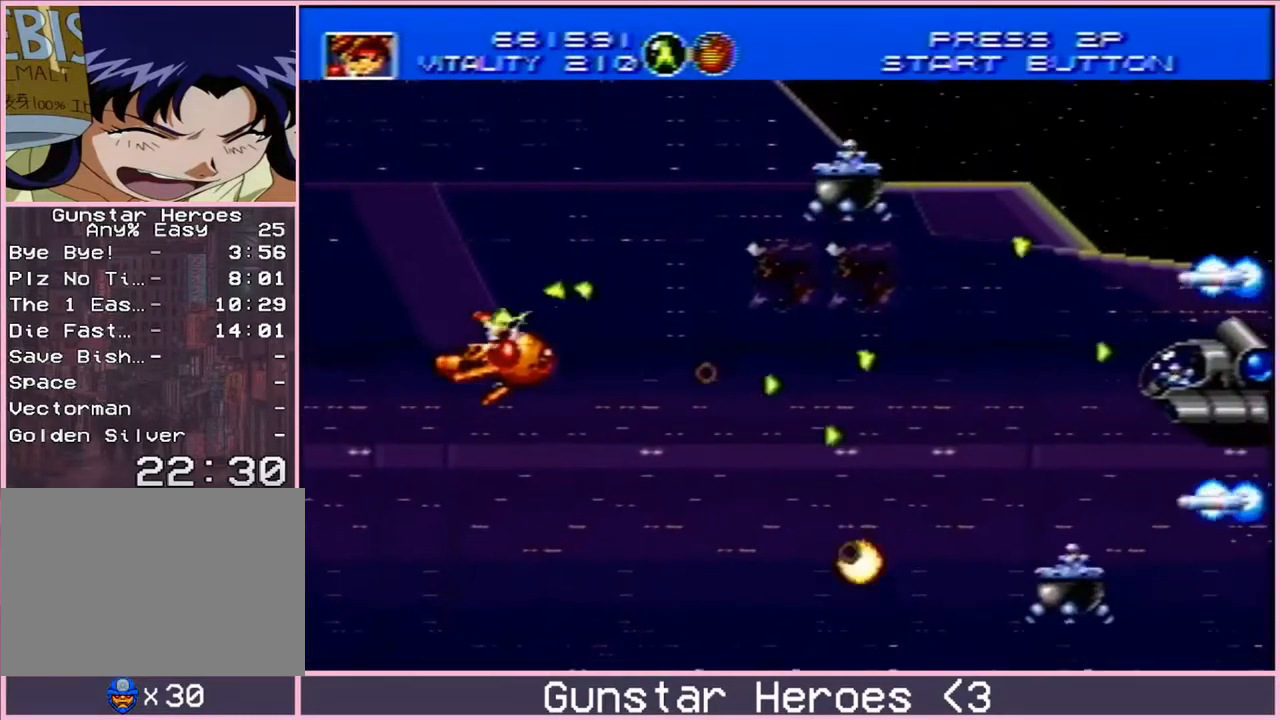
{"buttons": ["B", "DPAD_UP", "DPAD_RIGHT"], "events": [[17, "DPAD_LEFT", "up"], [217, "DPAD_RIGHT", "down"], [383, "DPAD_RIGHT", "up"], [483, "DPAD_RIGHT", "down"]]}
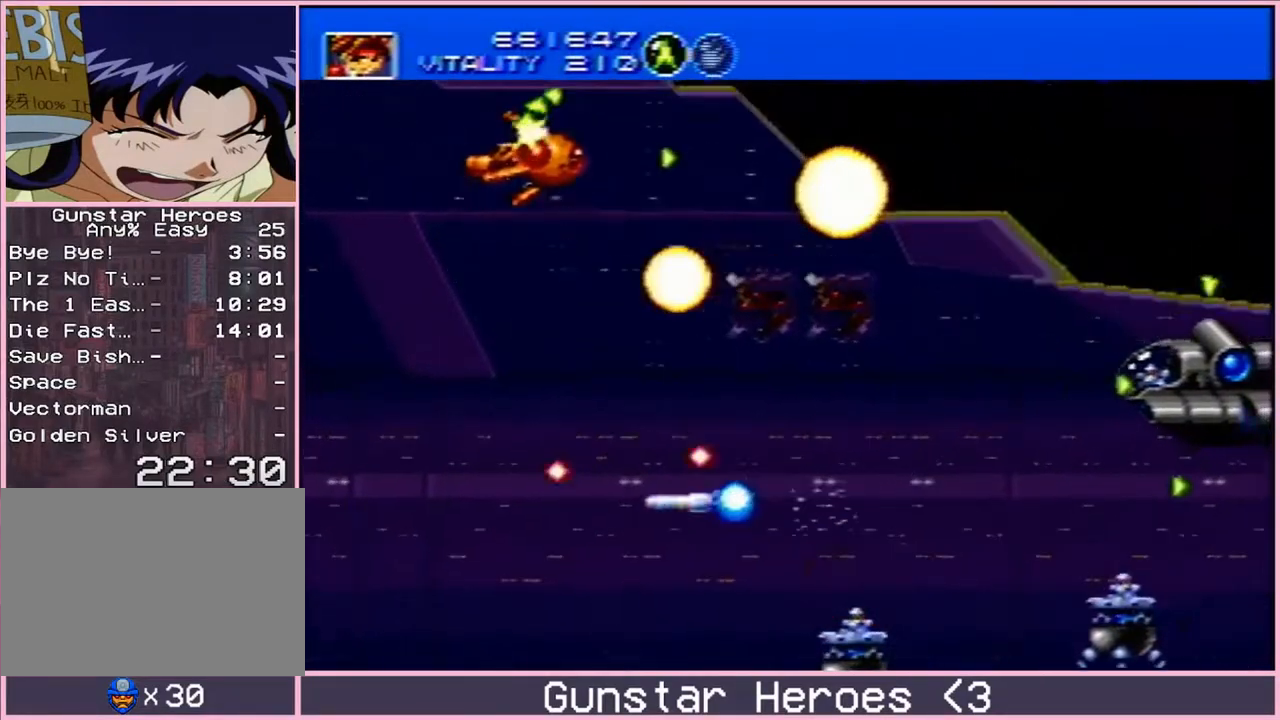
{"buttons": ["B", "DPAD_DOWN", "DPAD_RIGHT"], "events": [[17, "DPAD_UP", "up"], [117, "DPAD_DOWN", "down"], [200, "DPAD_RIGHT", "up"], [383, "DPAD_RIGHT", "down"], [417, "DPAD_DOWN", "up"], [500, "DPAD_DOWN", "down"]]}